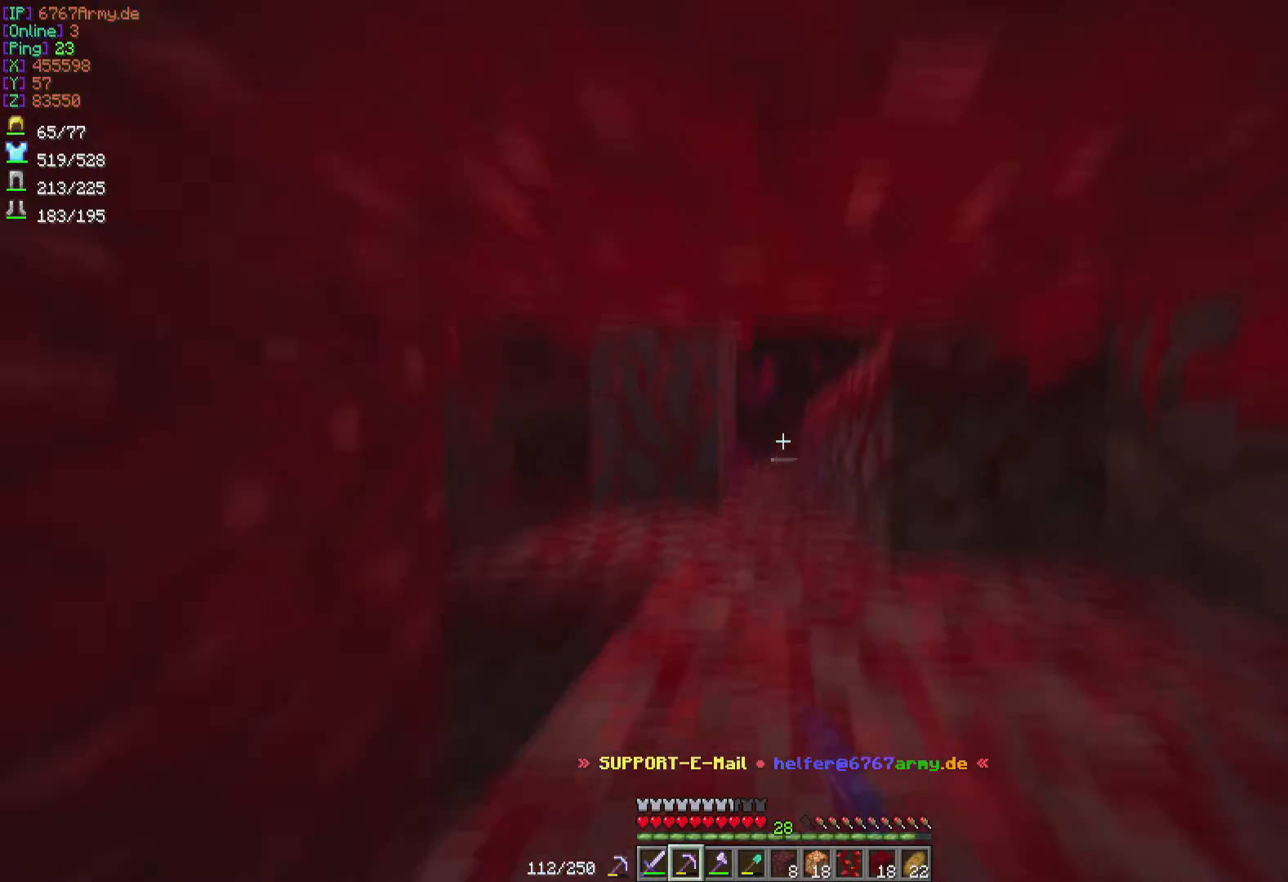
Gameplay with keyboard and mouse; each line is a JSON object with the keys and mouse buttons held at the frame after it. "events" lists presses ("down") and releases ("up") of "a", "d", "s", "w", "mouse_left" and "mouse_right" between this image and that frame as [ms after this image, input, new state], when the widget could be followed in between. "mouse_left", "mouse_right" = the "left", "right" buttons of the "mouse" list. No other keys are recorded. Fast repeated clicks can show as one long hold. Mouse movement is not recorded.
{"keys": [], "mouse": ["left"], "events": [[33, "w", "up"]]}
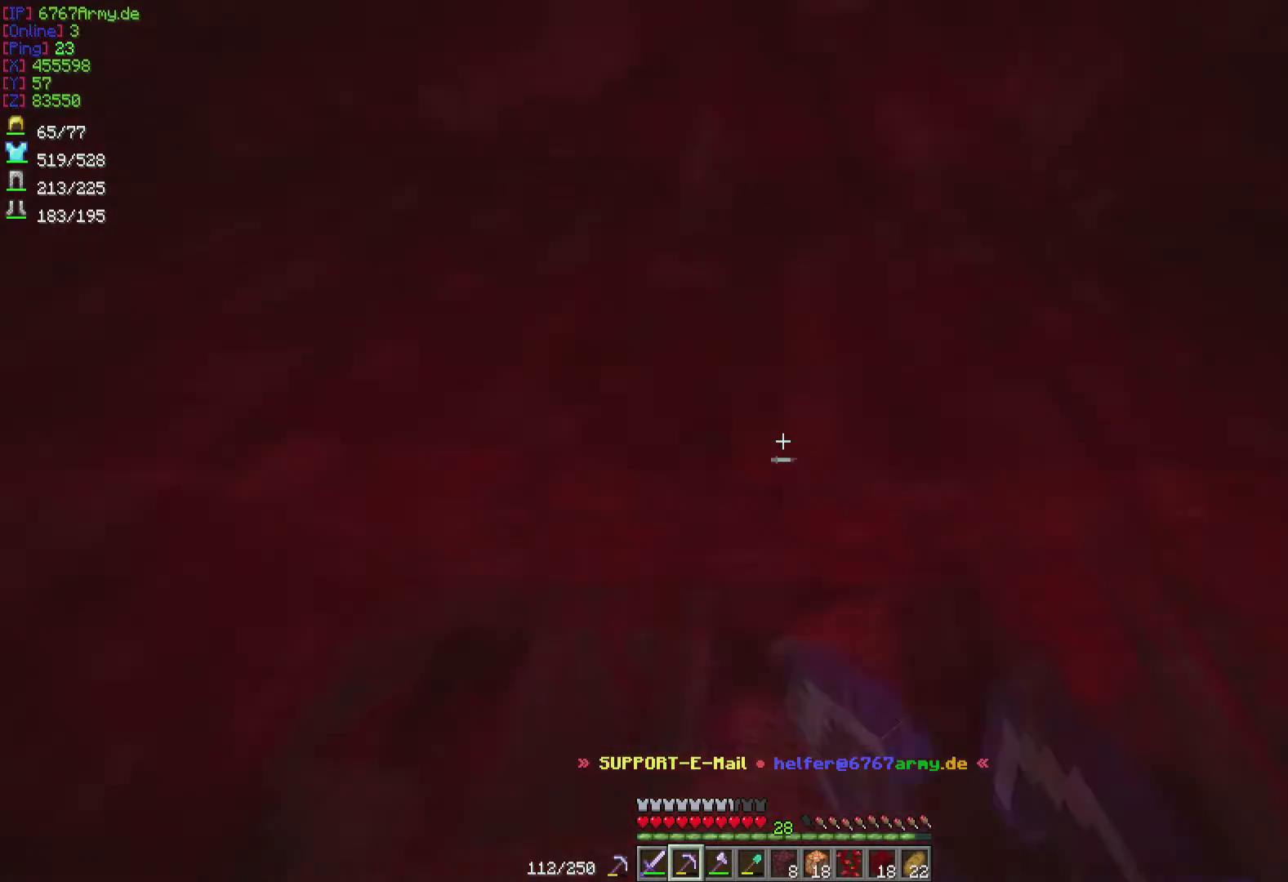
{"keys": [], "mouse": ["left"], "events": []}
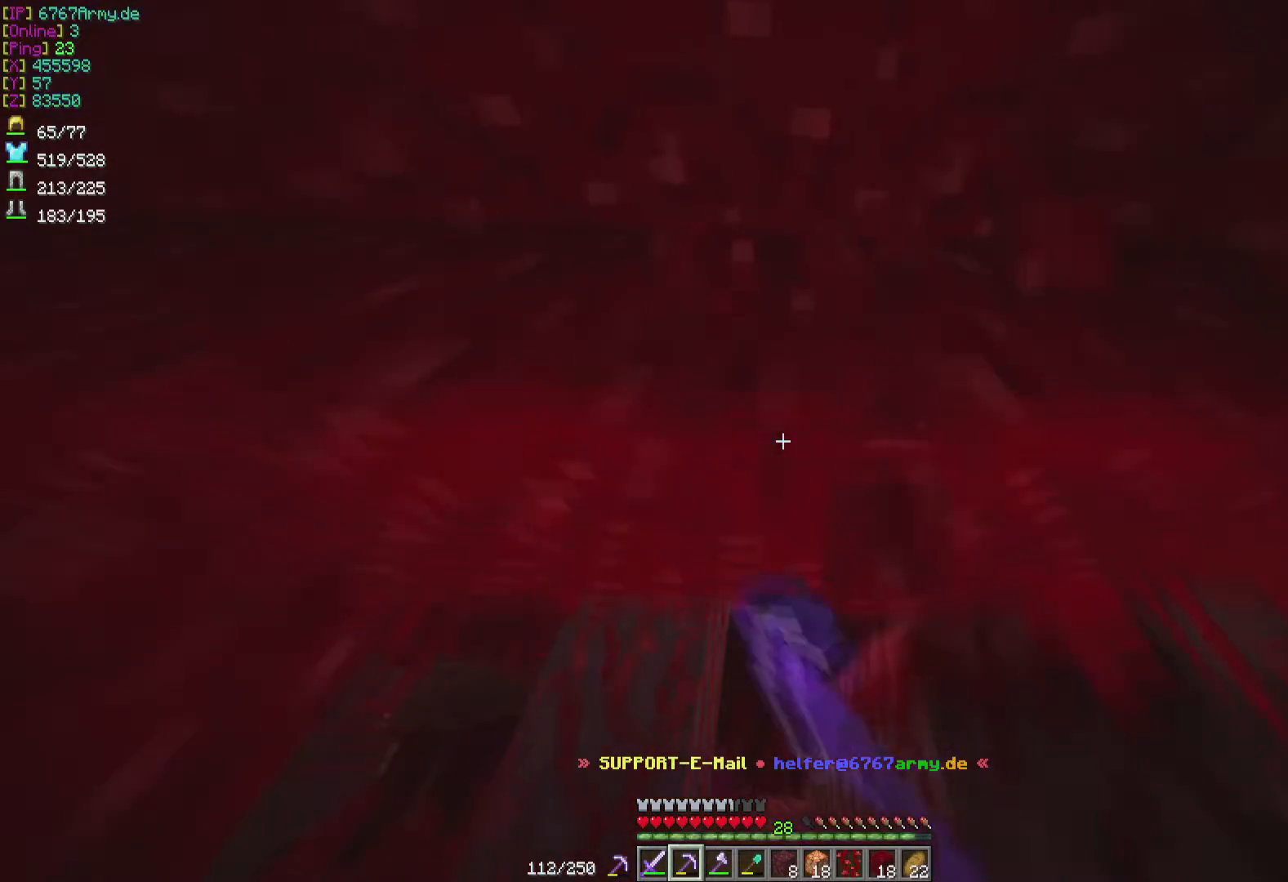
{"keys": [], "mouse": ["left"], "events": []}
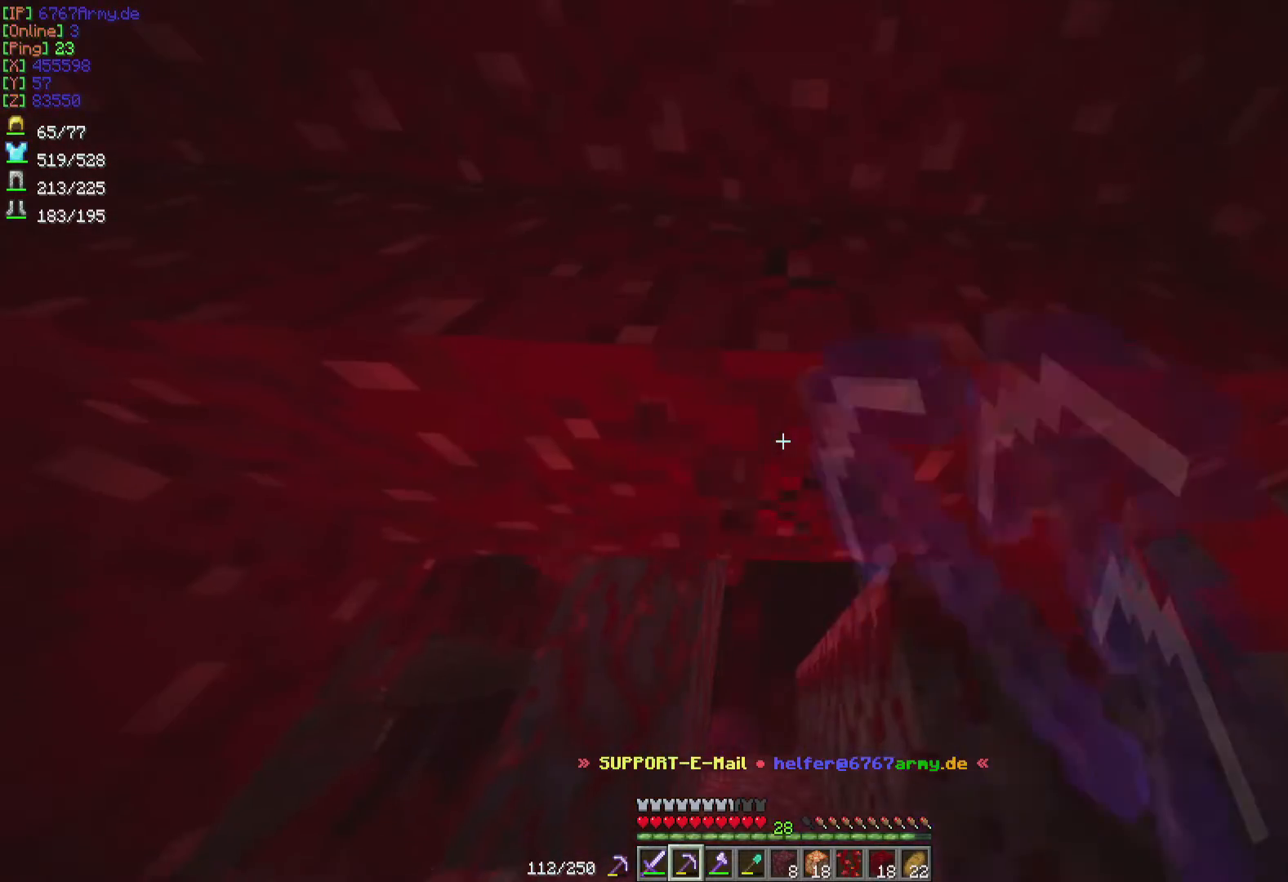
{"keys": [], "mouse": ["left"], "events": []}
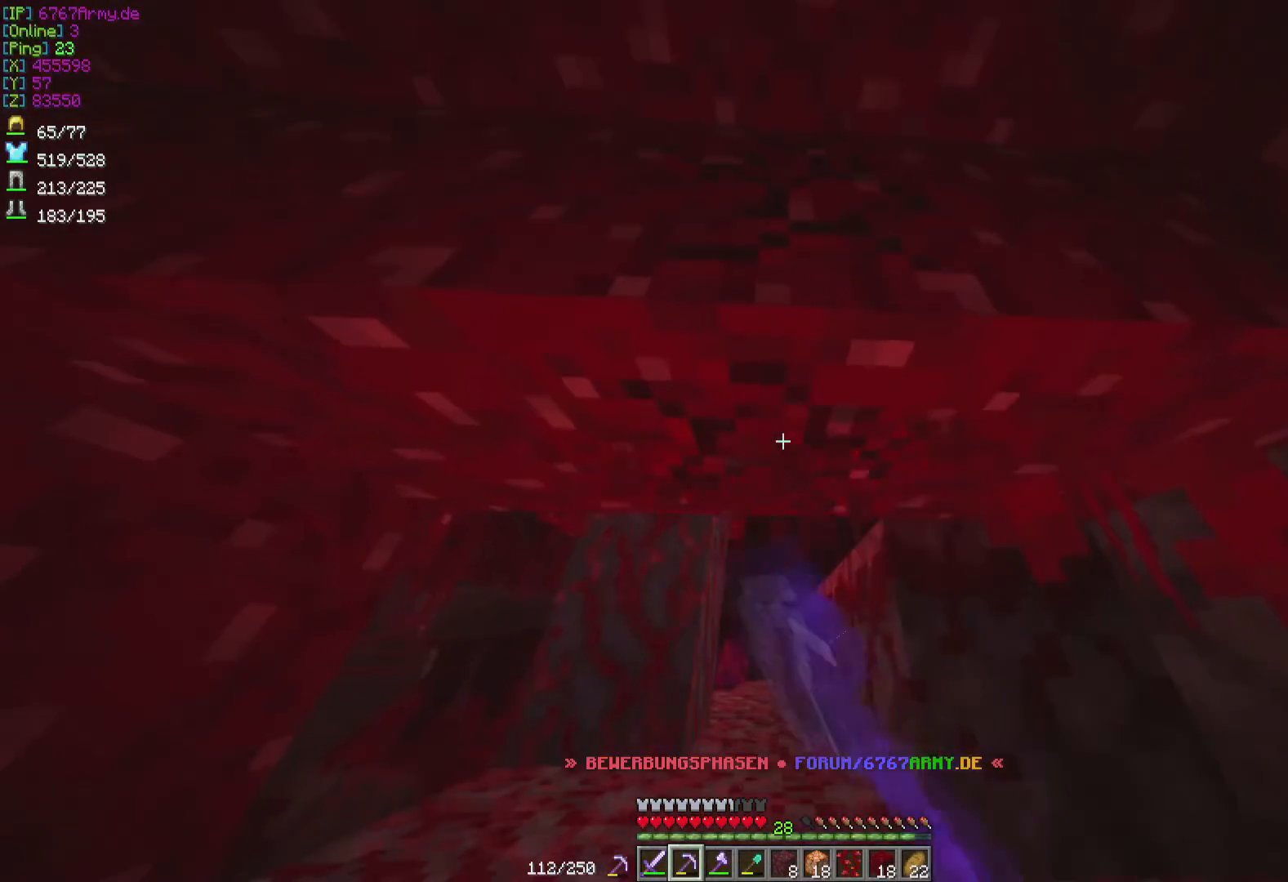
{"keys": [], "mouse": ["left"], "events": []}
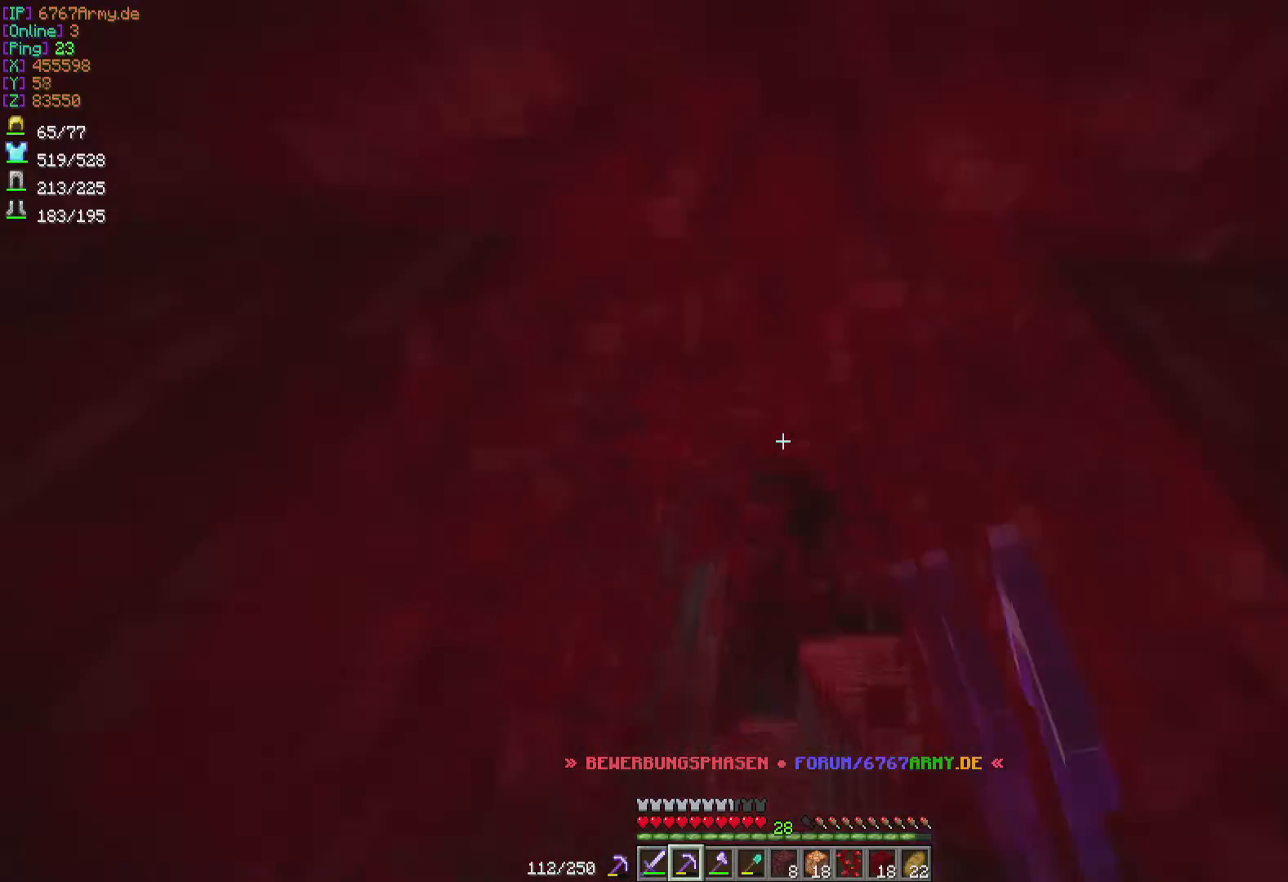
{"keys": ["w"], "mouse": [], "events": [[367, "w", "down"], [400, "mouse_left", "up"]]}
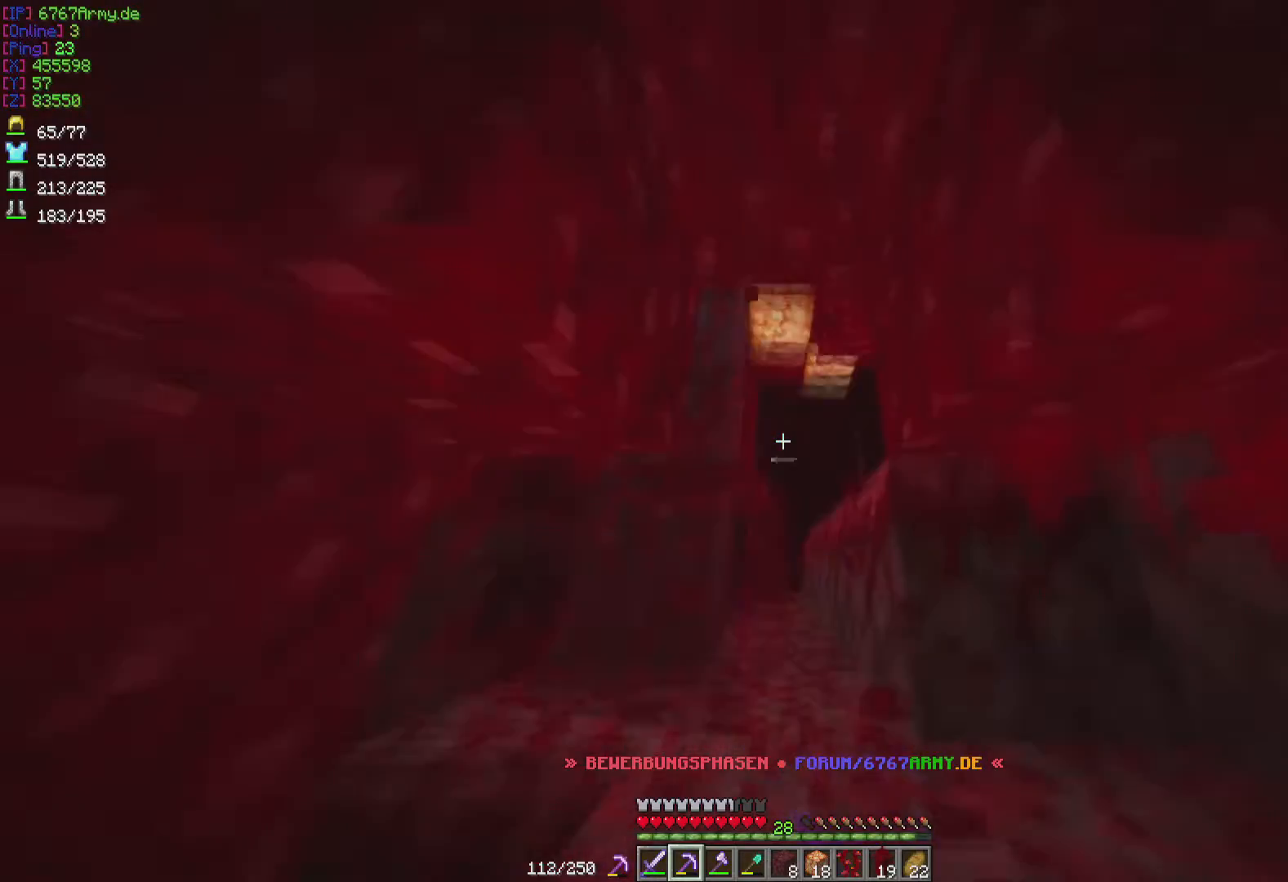
{"keys": ["w"], "mouse": [], "events": []}
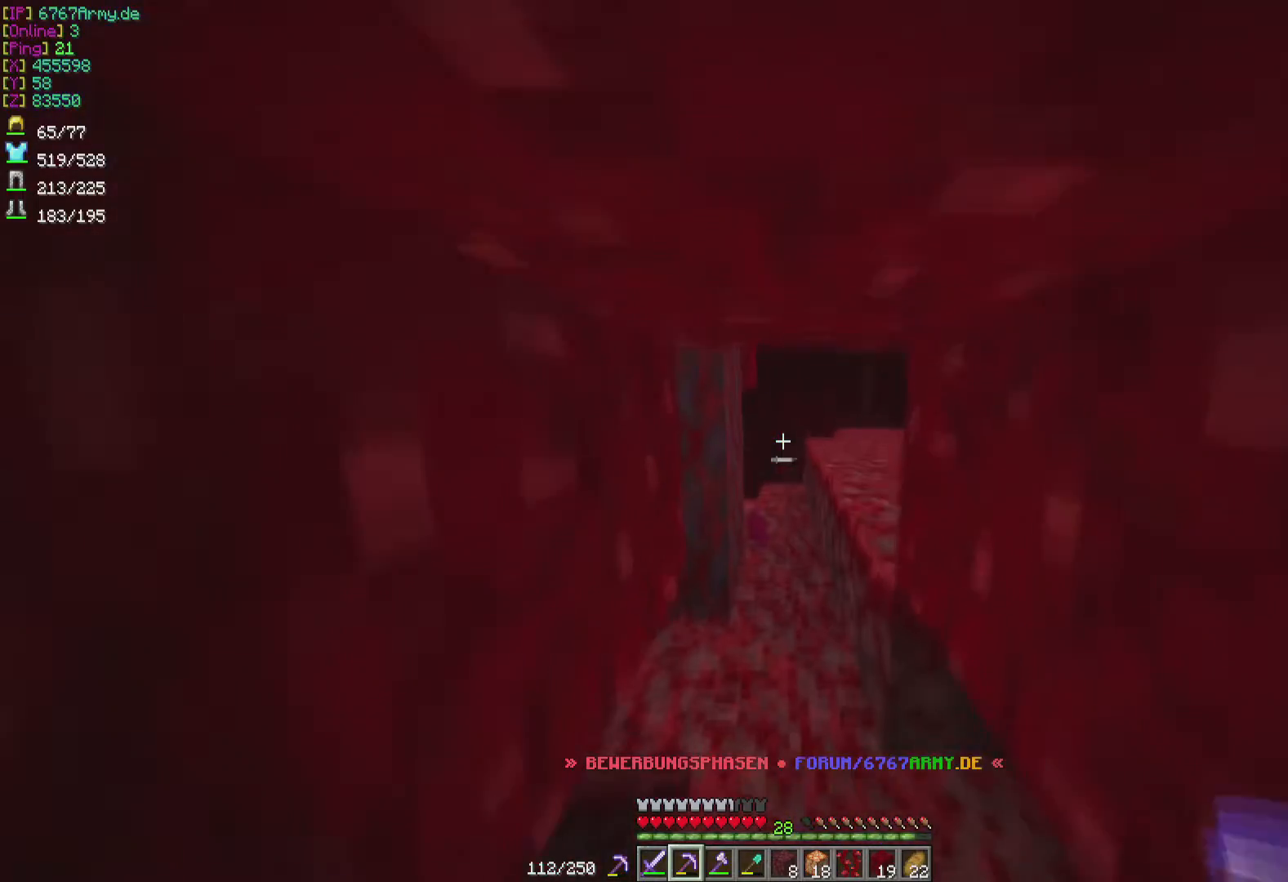
{"keys": ["w"], "mouse": [], "events": []}
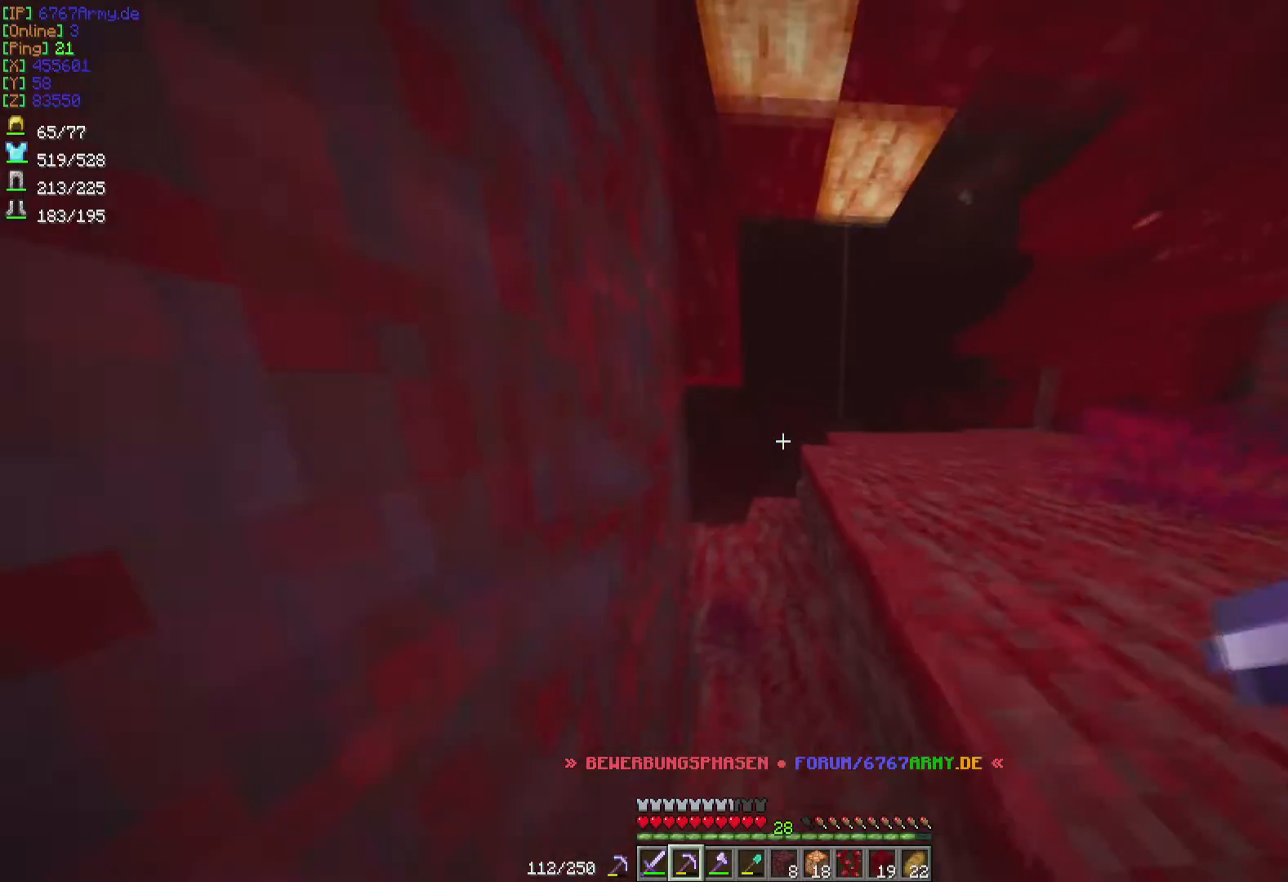
{"keys": ["d", "w"], "mouse": [], "events": [[200, "d", "down"]]}
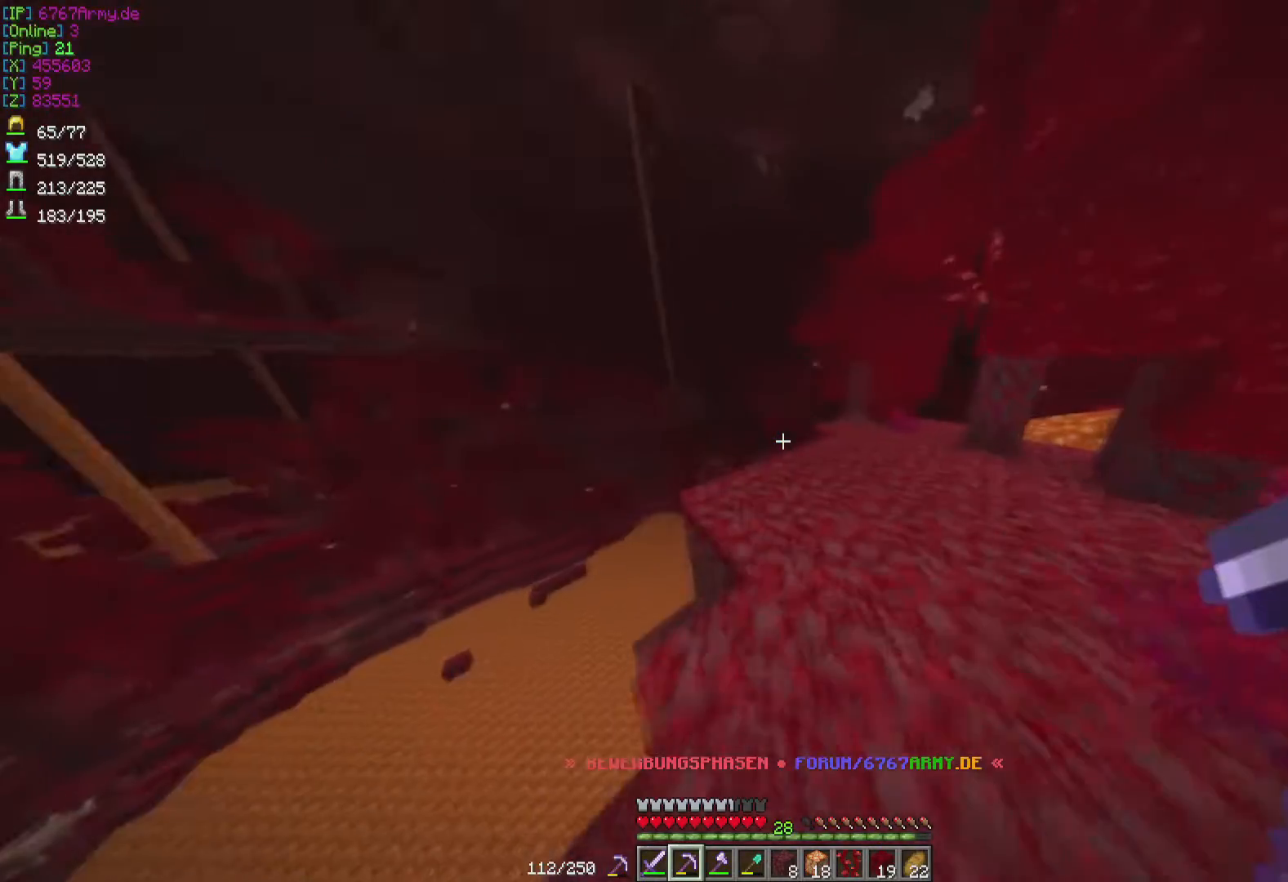
{"keys": ["a"], "mouse": [], "events": [[100, "w", "up"], [134, "d", "up"], [267, "s", "down"], [300, "a", "down"], [334, "s", "up"]]}
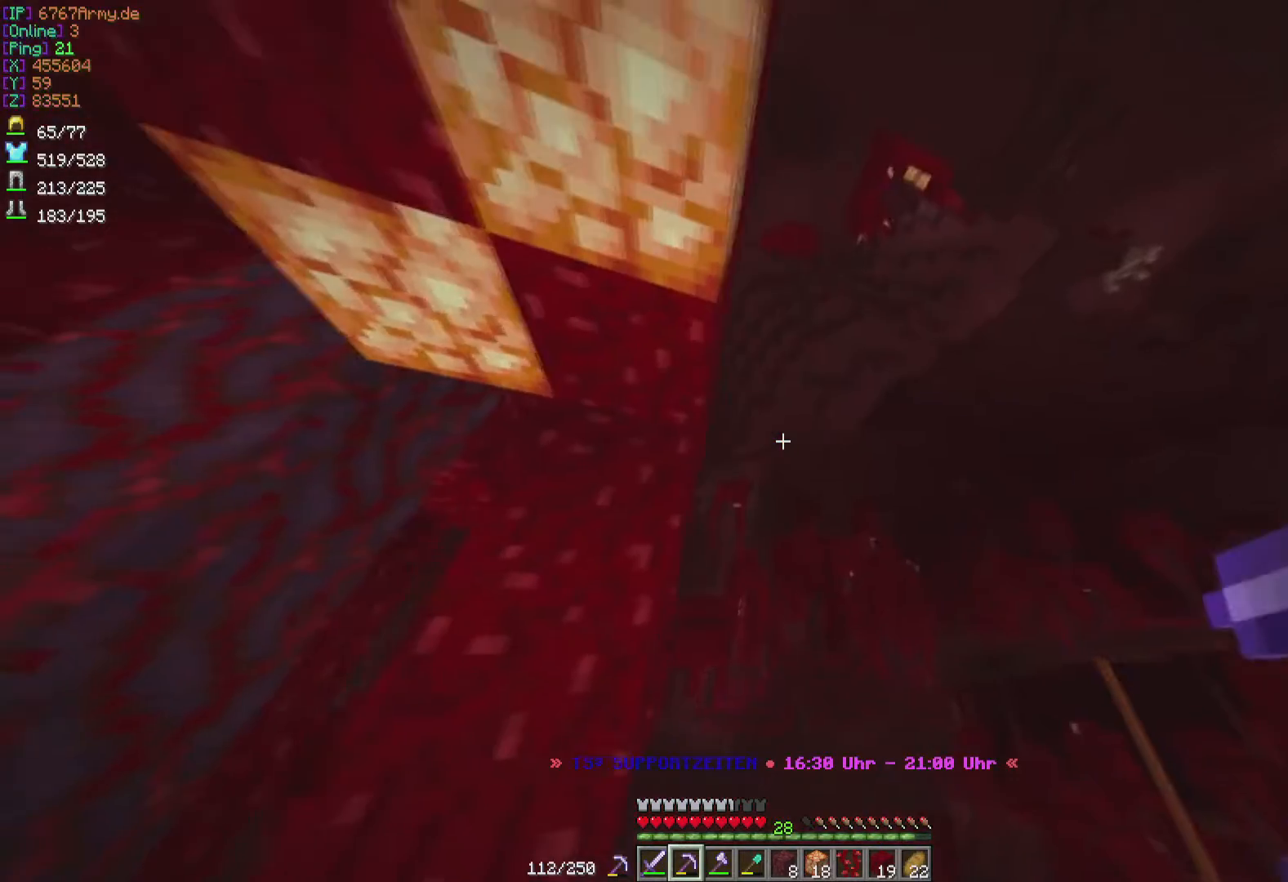
{"keys": [], "mouse": ["left"], "events": [[200, "a", "up"], [233, "mouse_left", "down"]]}
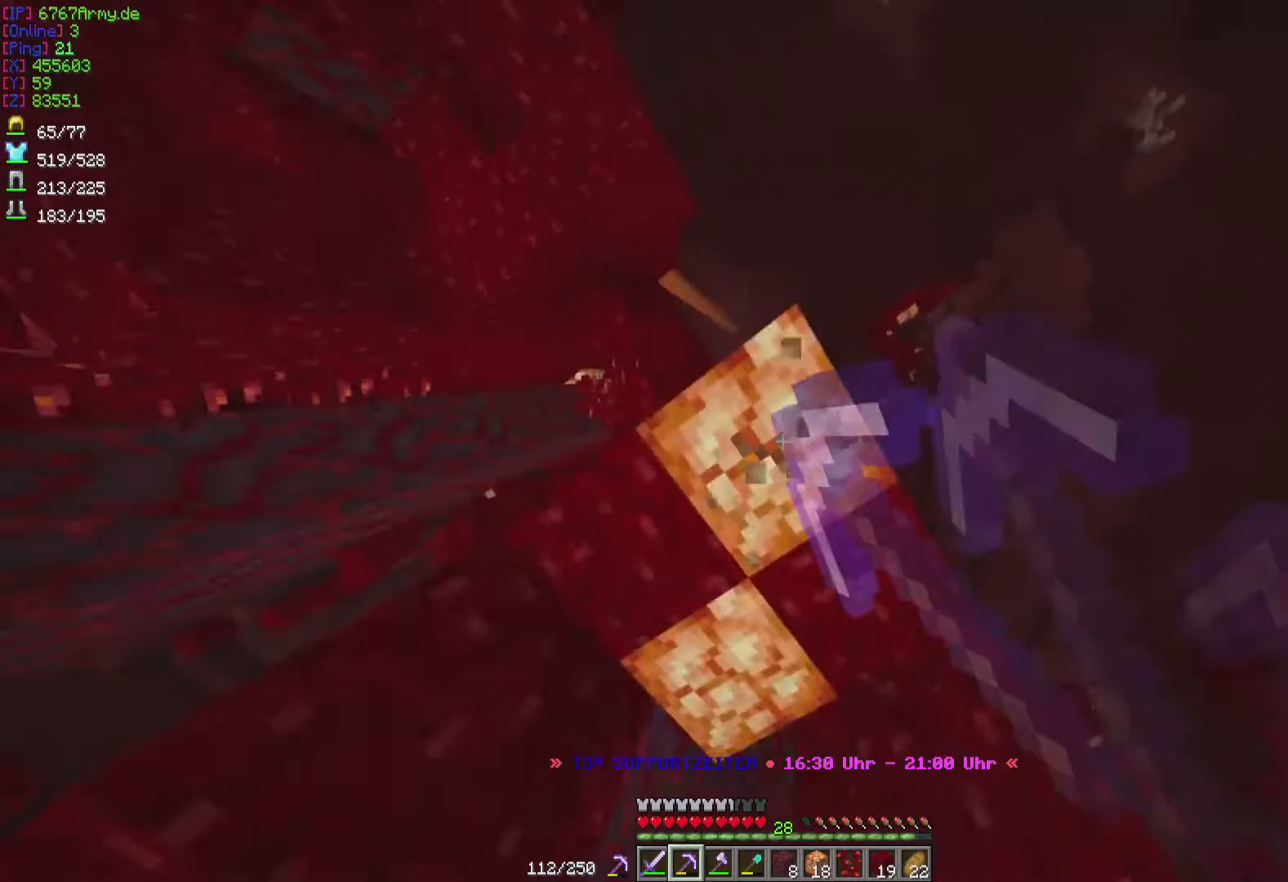
{"keys": [], "mouse": ["left"], "events": []}
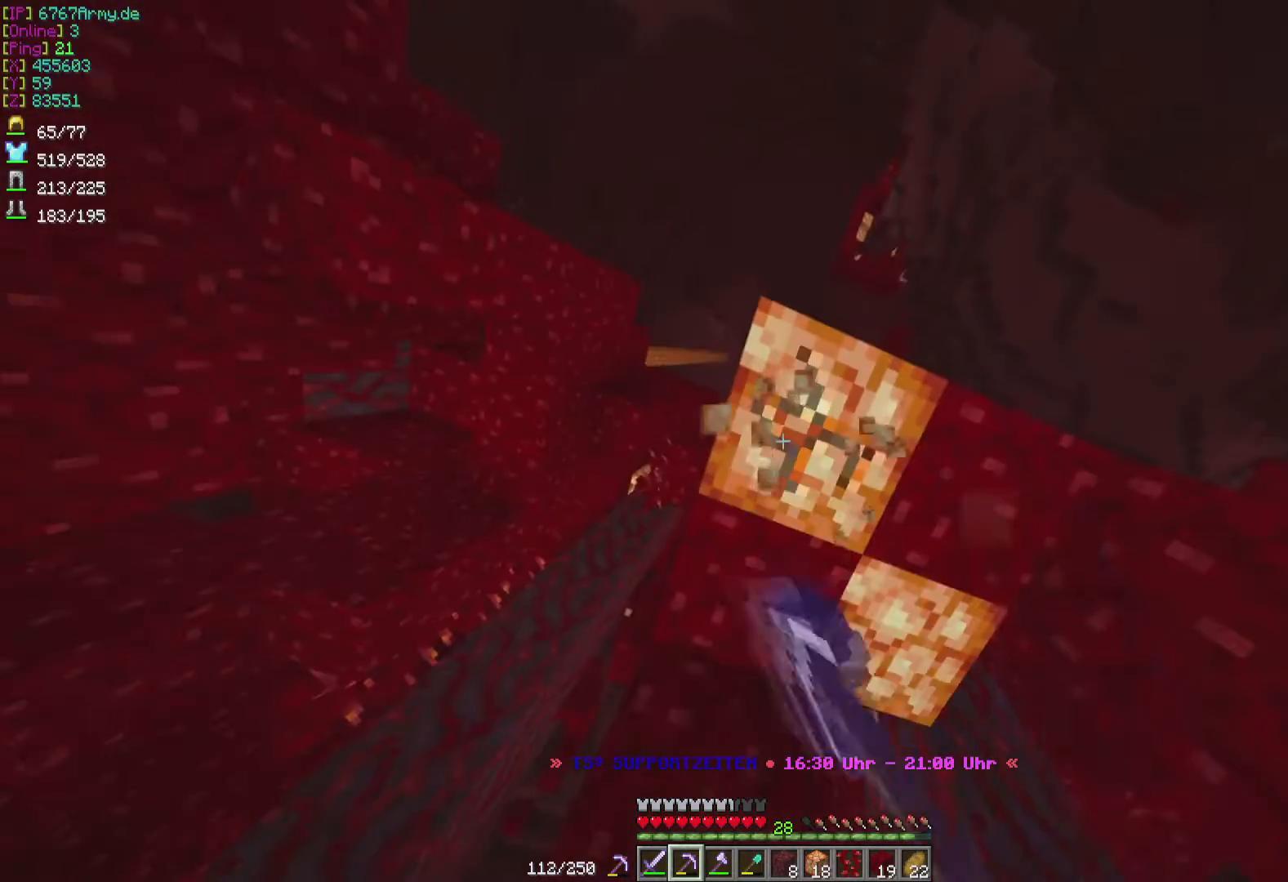
{"keys": [], "mouse": ["left"], "events": []}
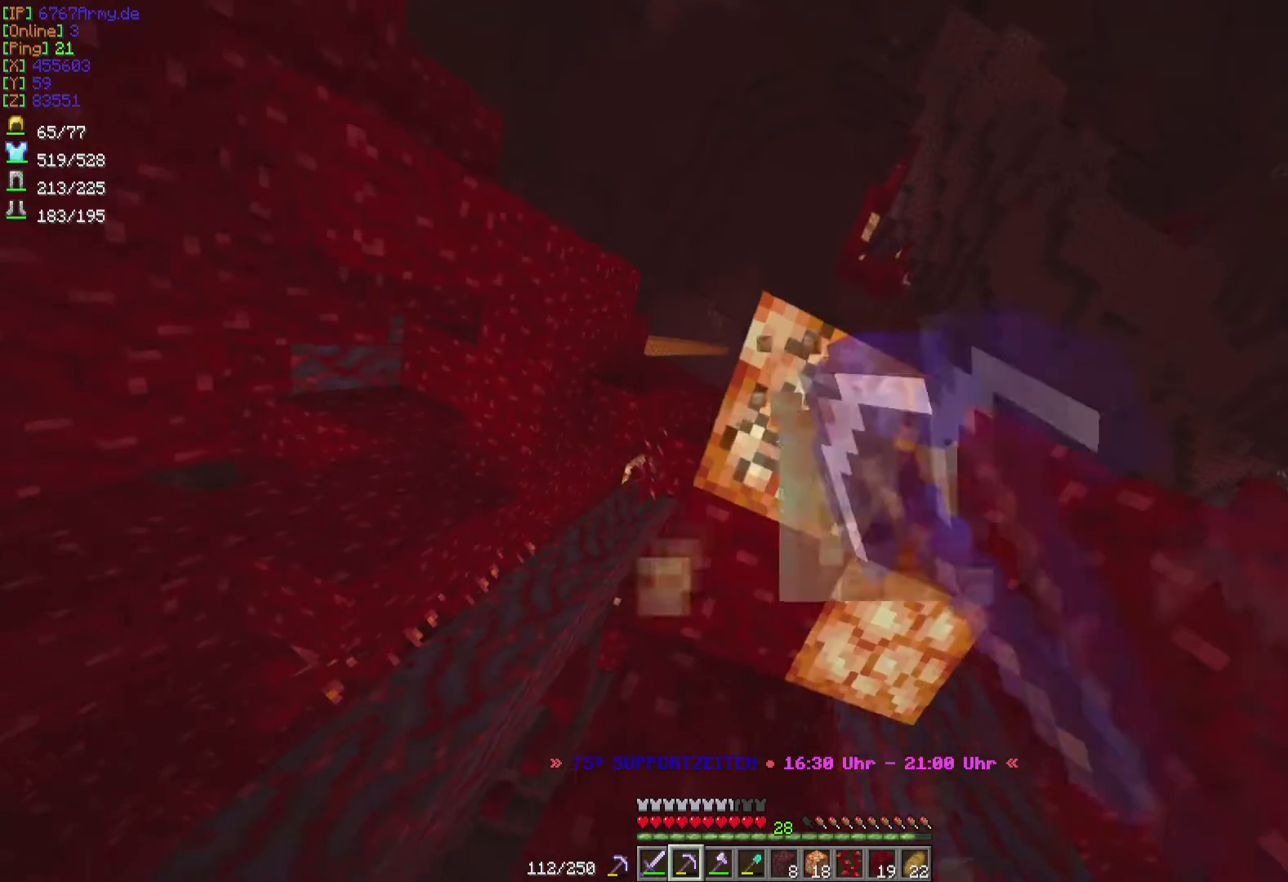
{"keys": ["w"], "mouse": ["left"], "events": [[434, "w", "down"]]}
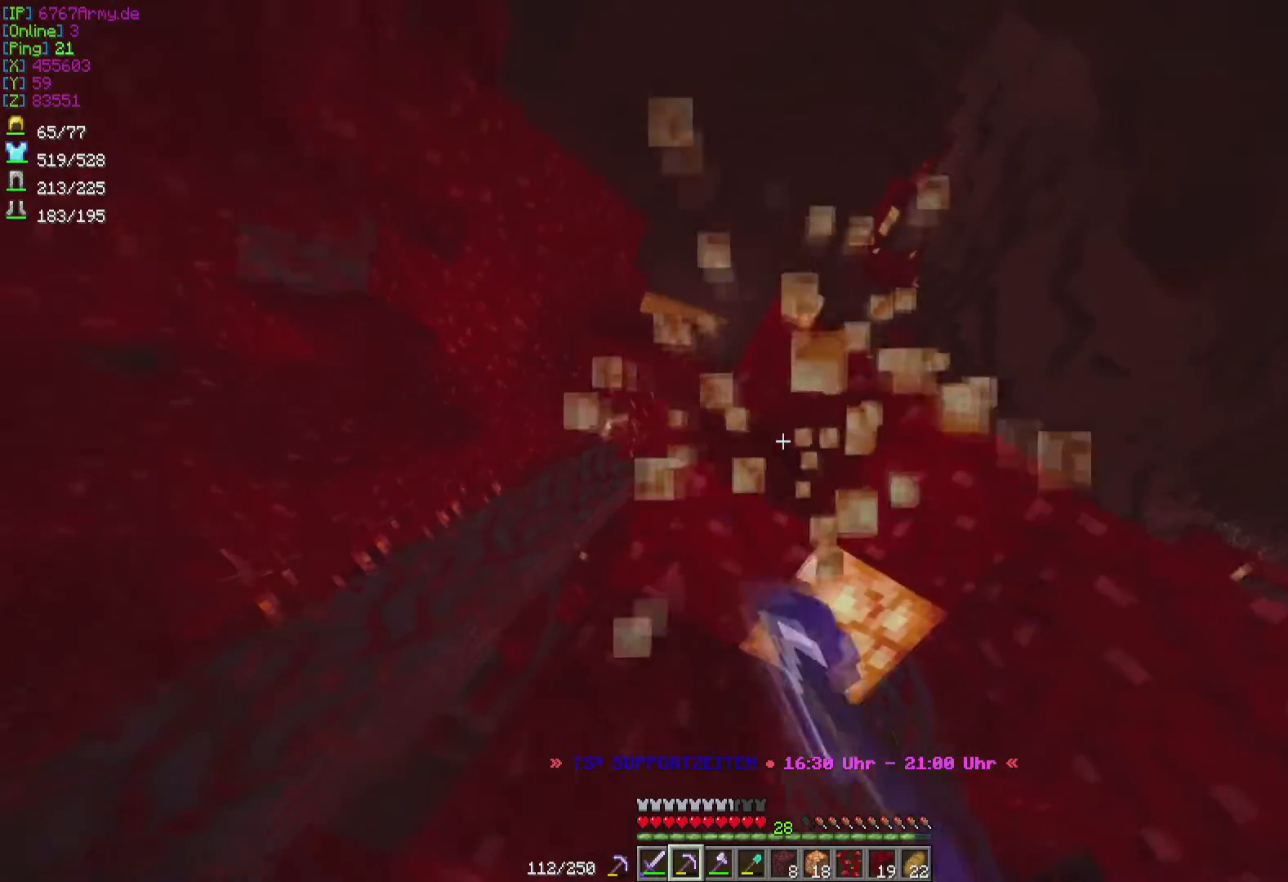
{"keys": ["w"], "mouse": ["left"], "events": []}
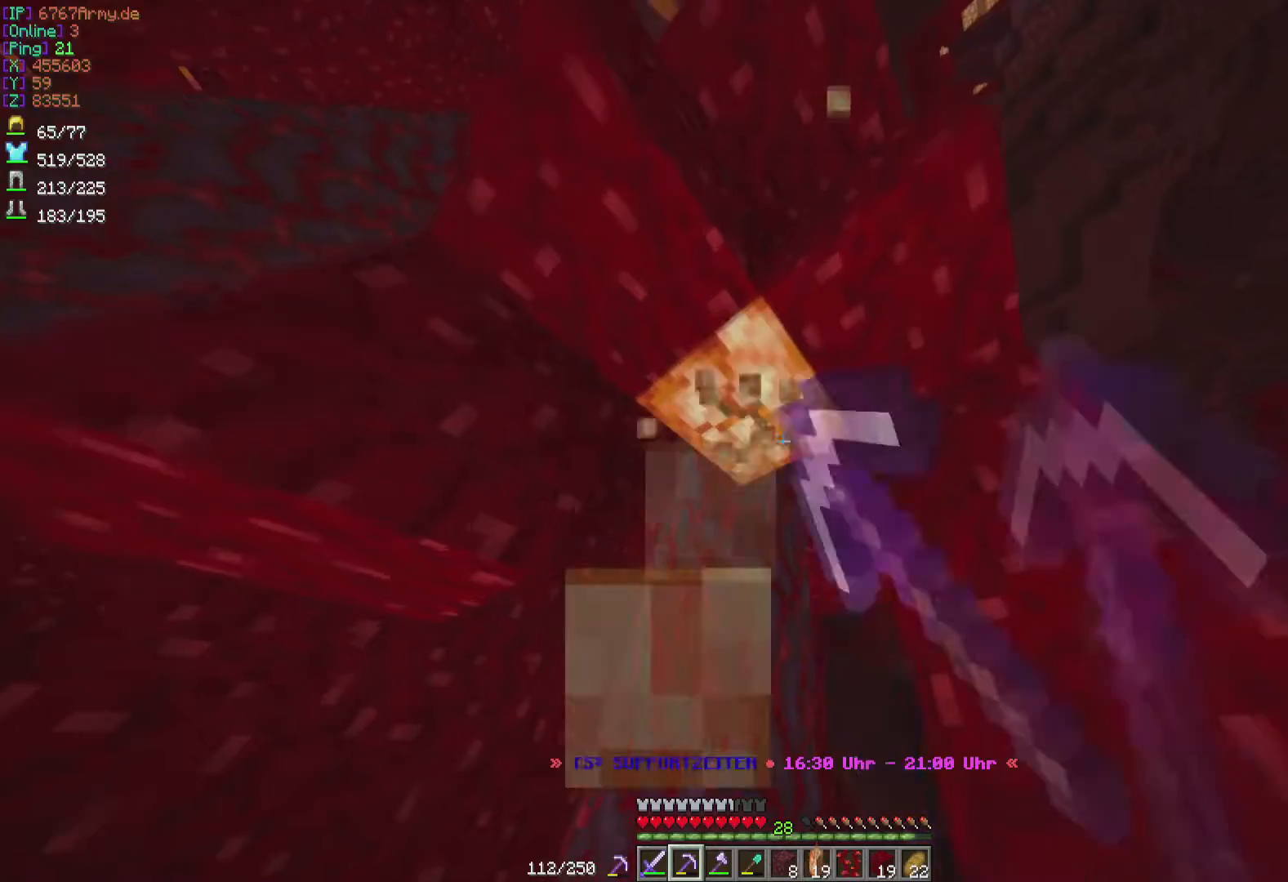
{"keys": ["w"], "mouse": ["left"], "events": [[67, "a", "down"], [367, "a", "up"]]}
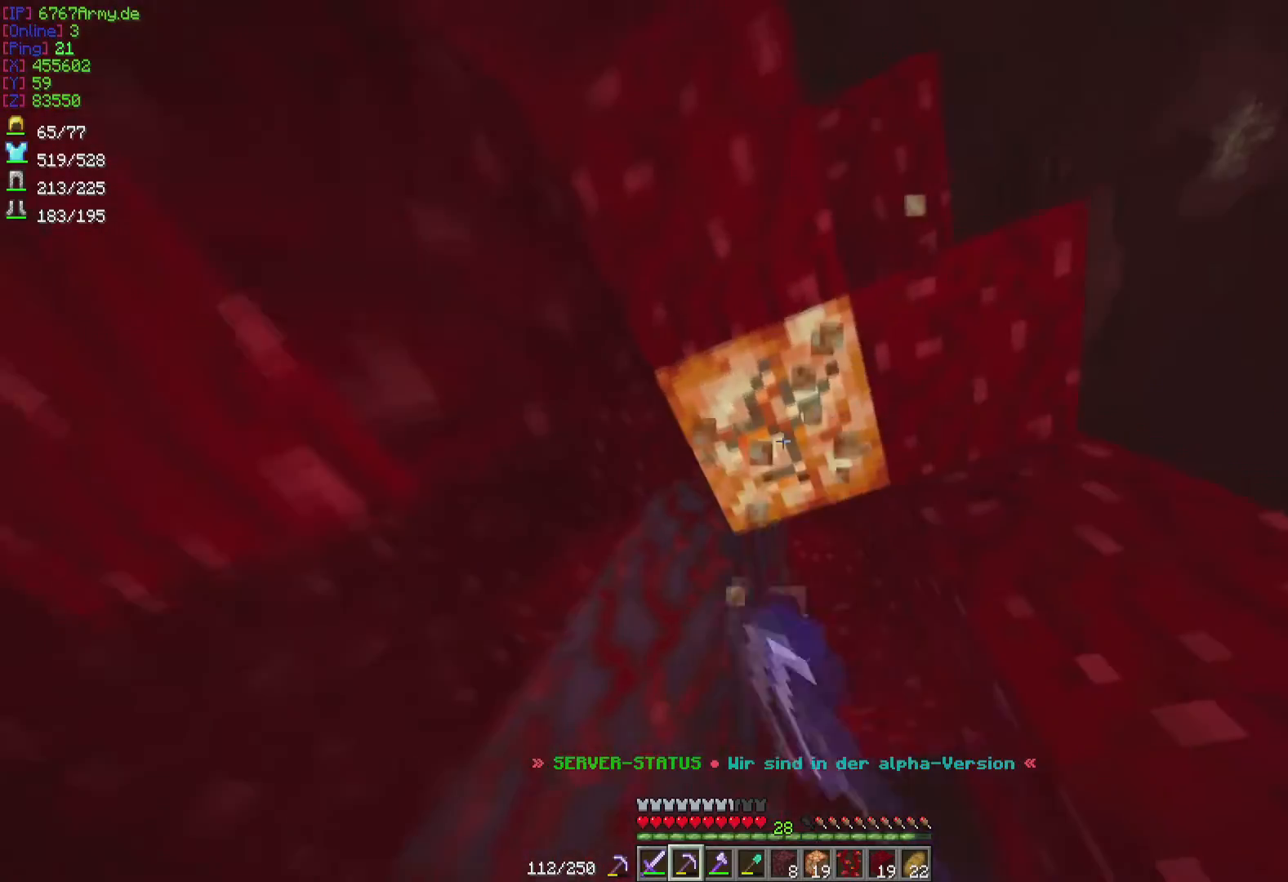
{"keys": [], "mouse": ["left"], "events": [[100, "a", "down"], [267, "a", "up"], [333, "w", "up"]]}
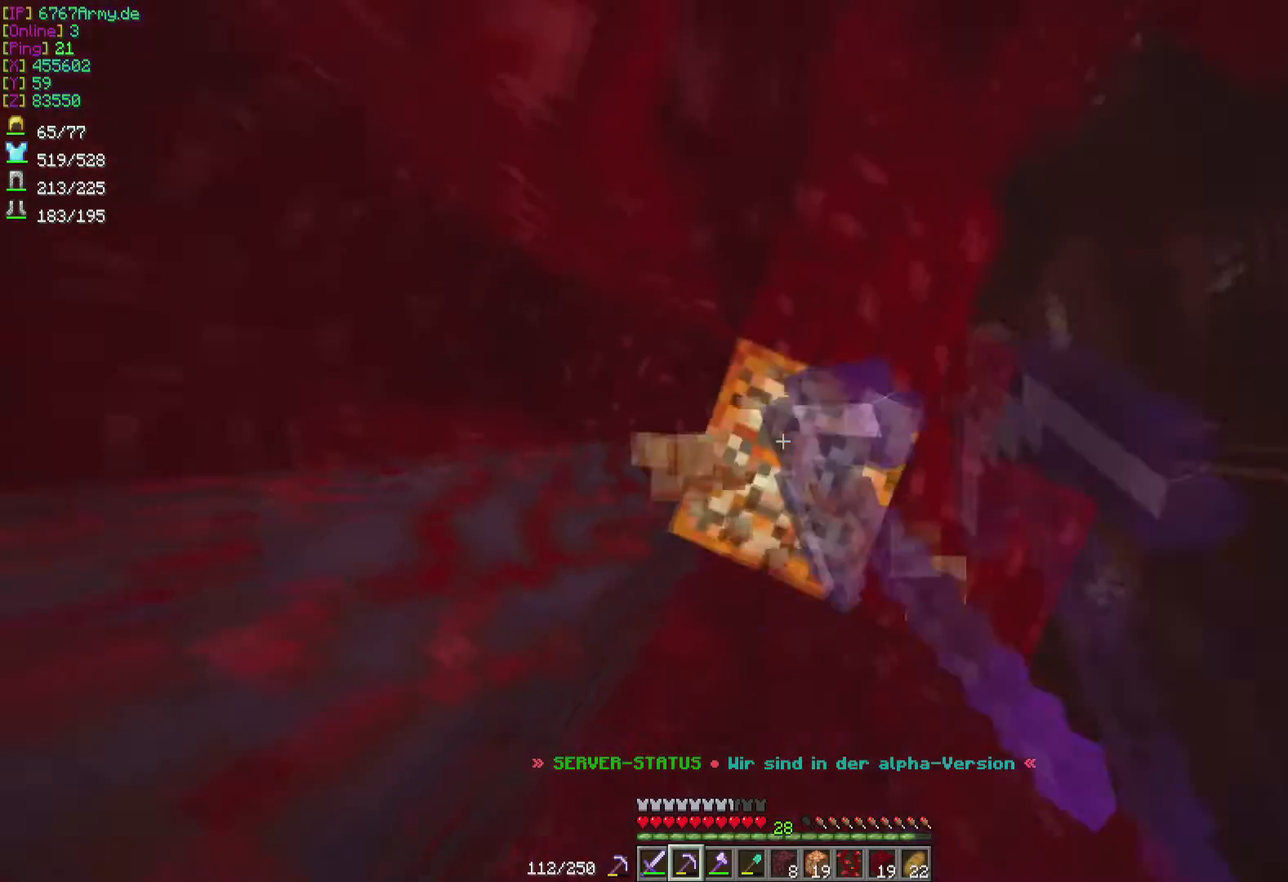
{"keys": ["a"], "mouse": ["left"], "events": [[434, "a", "down"]]}
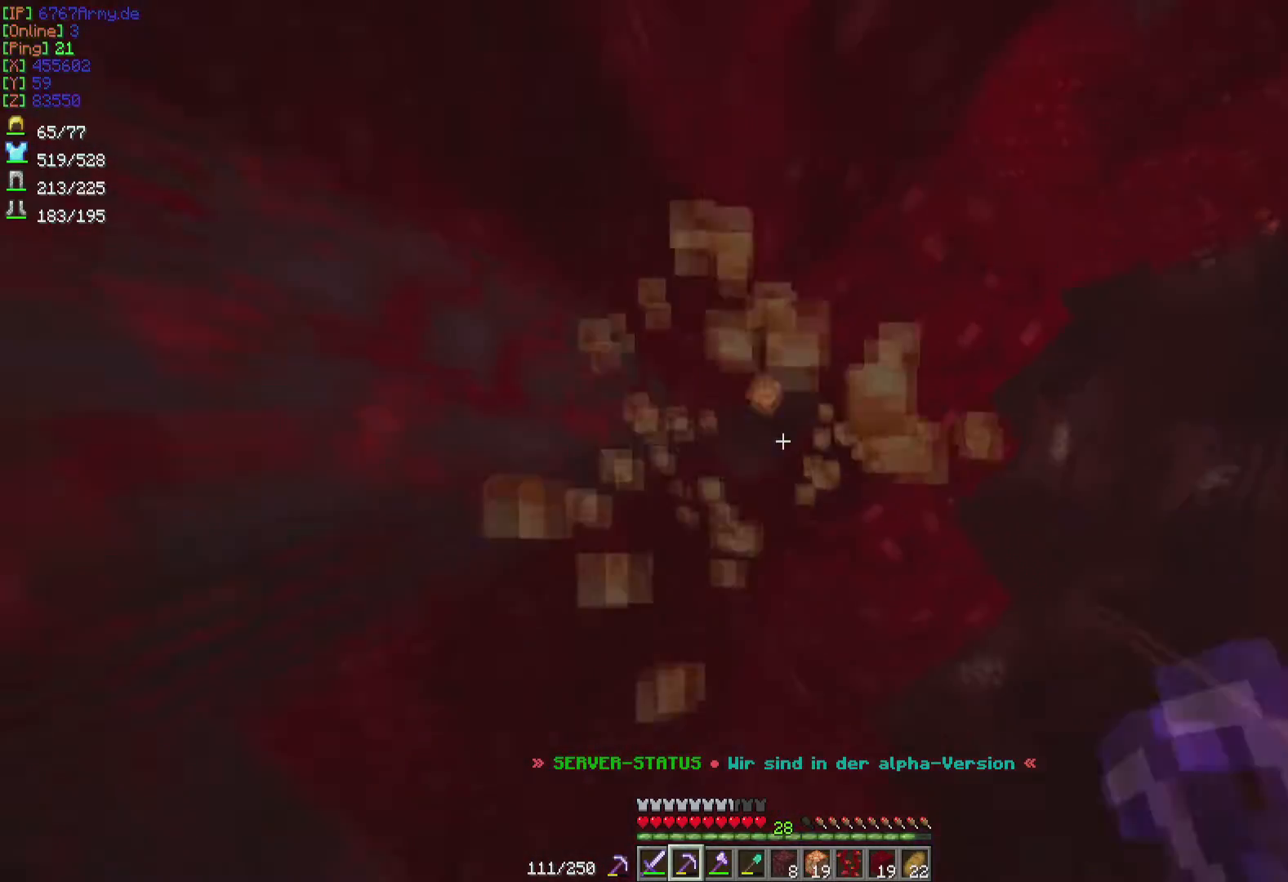
{"keys": ["w"], "mouse": [], "events": [[67, "w", "down"], [200, "mouse_left", "up"], [234, "a", "up"]]}
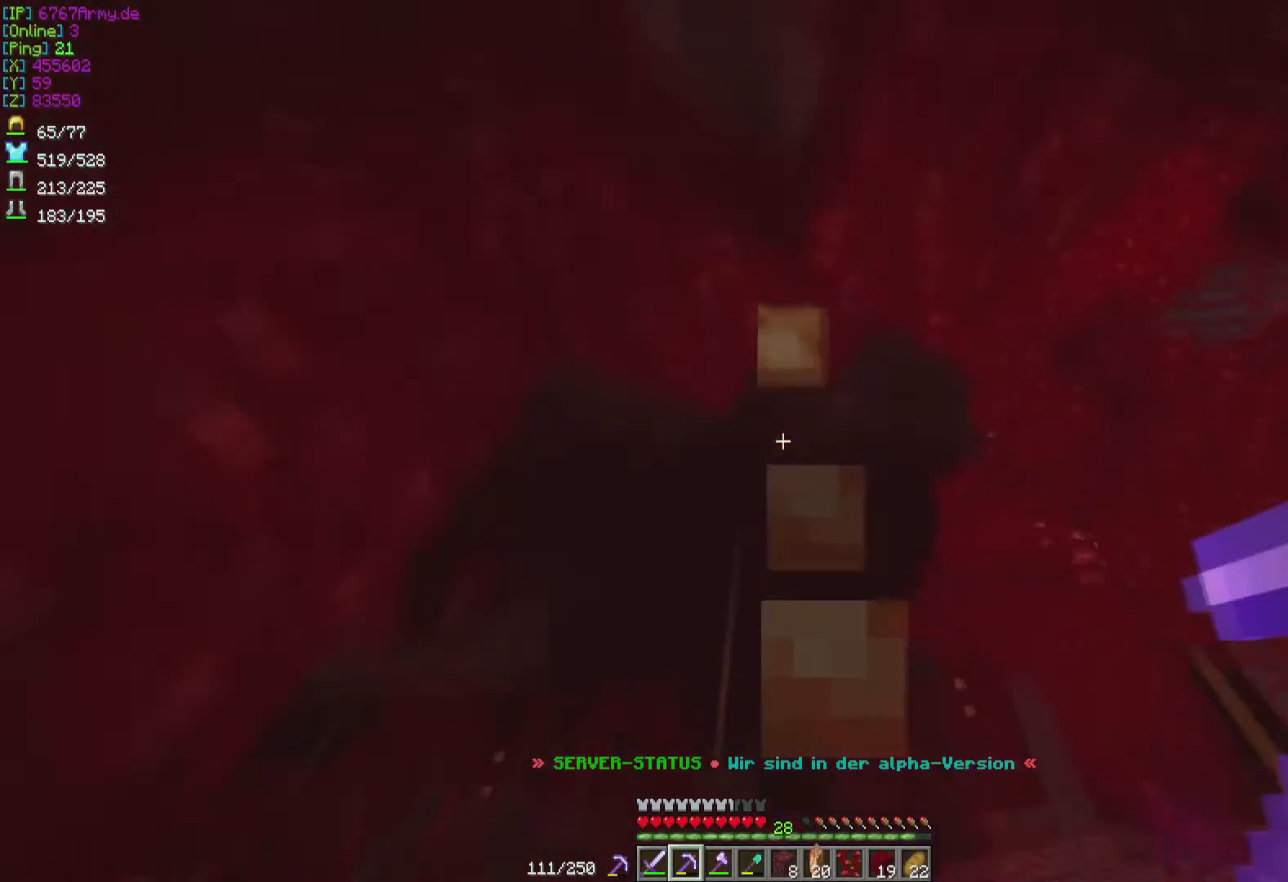
{"keys": ["w"], "mouse": [], "events": []}
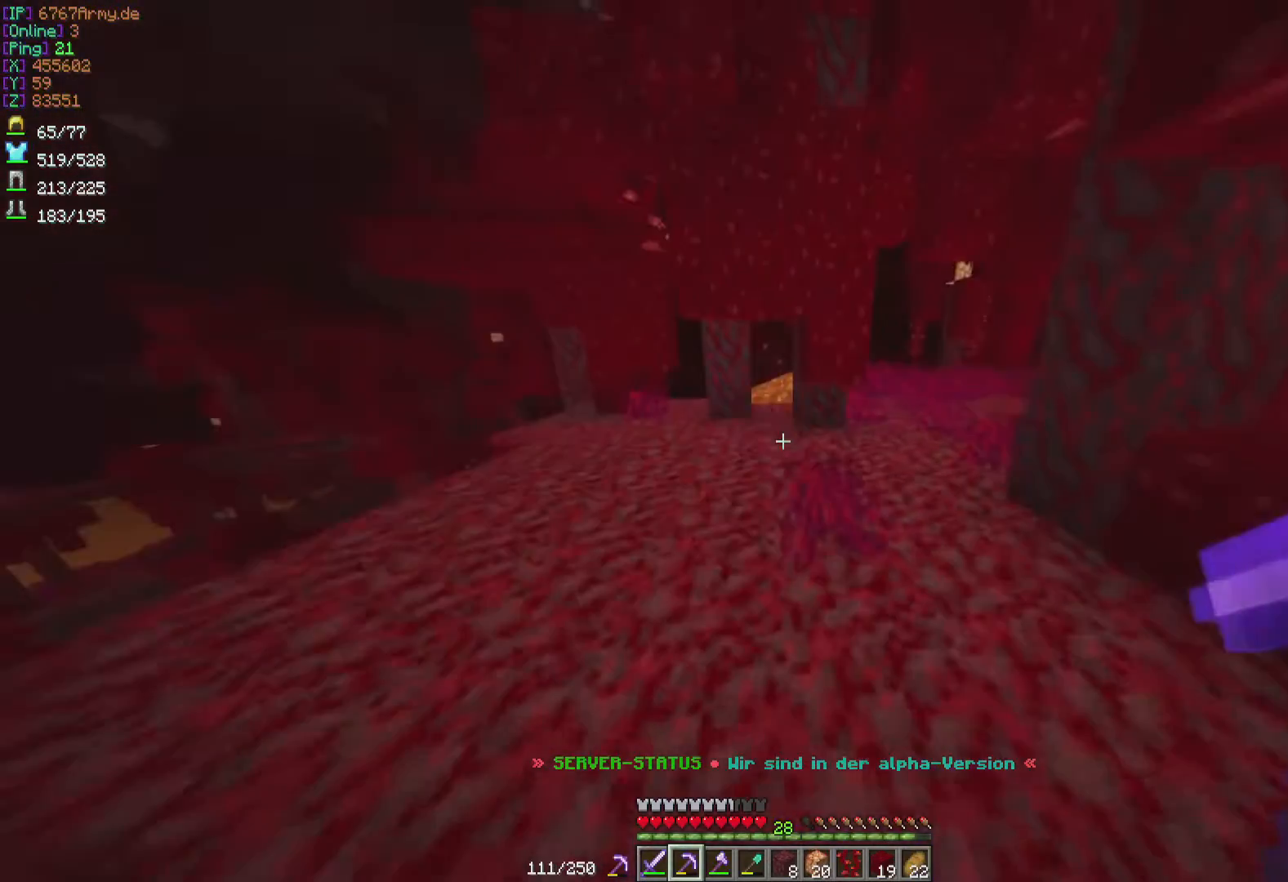
{"keys": ["d", "w"], "mouse": [], "events": [[434, "d", "down"]]}
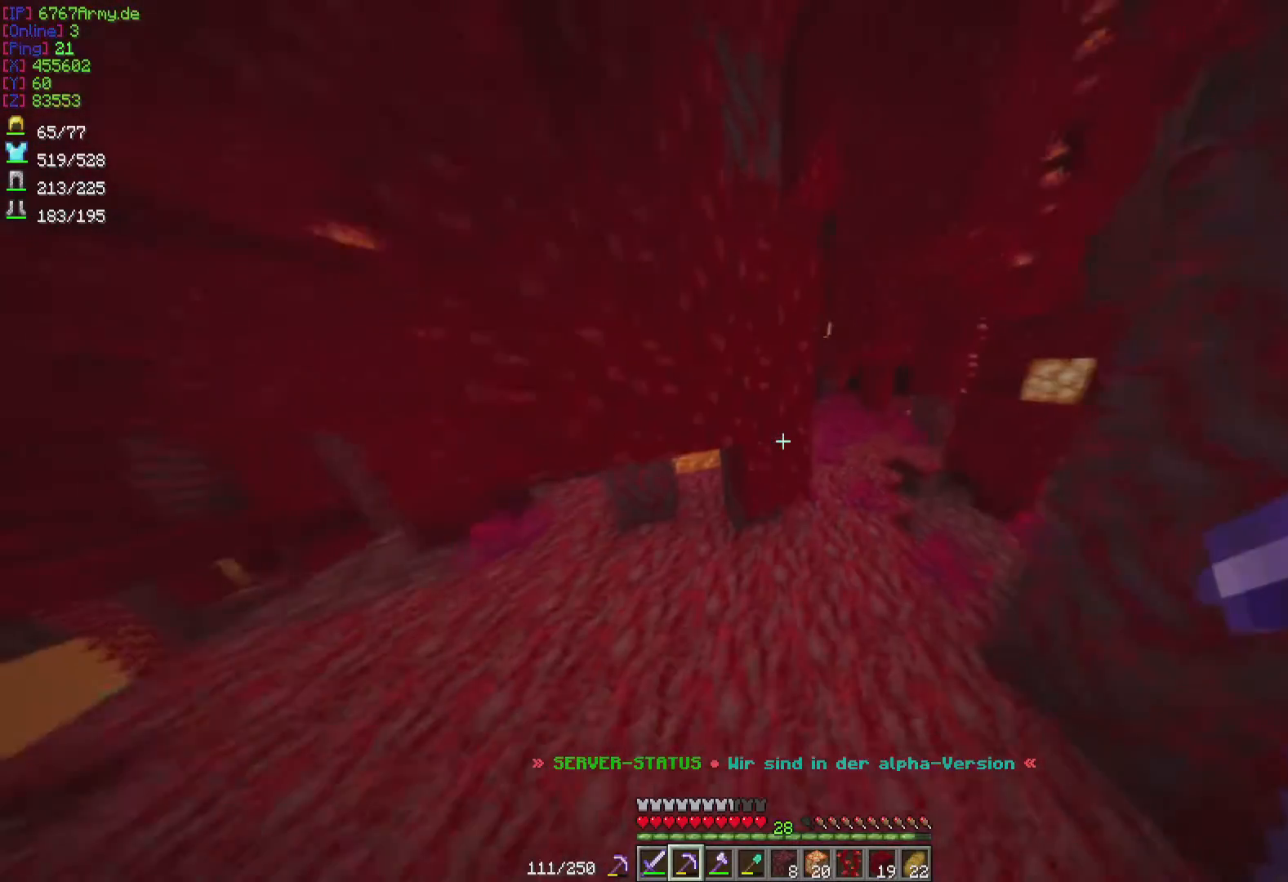
{"keys": ["d", "w"], "mouse": [], "events": []}
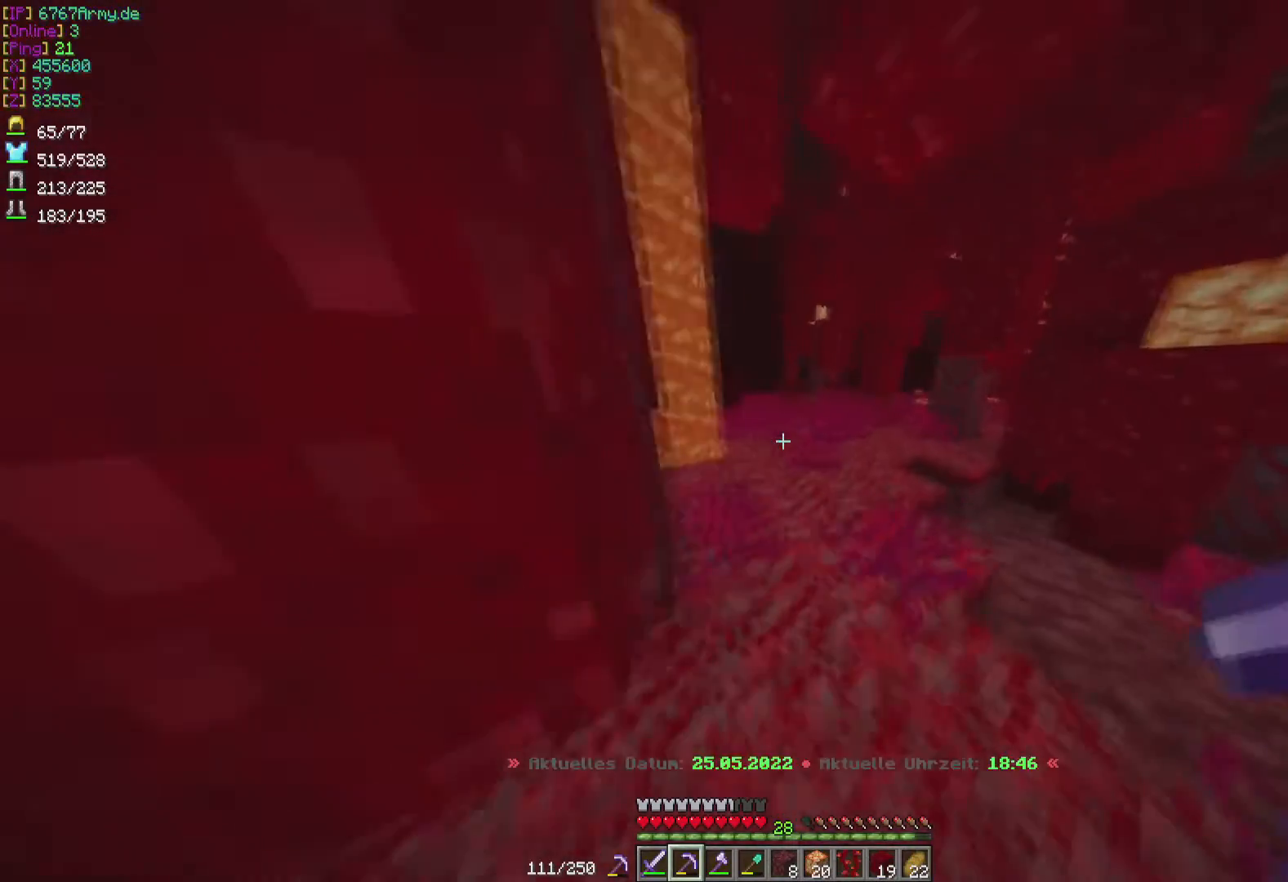
{"keys": ["d", "w"], "mouse": [], "events": [[67, "d", "up"], [467, "d", "down"]]}
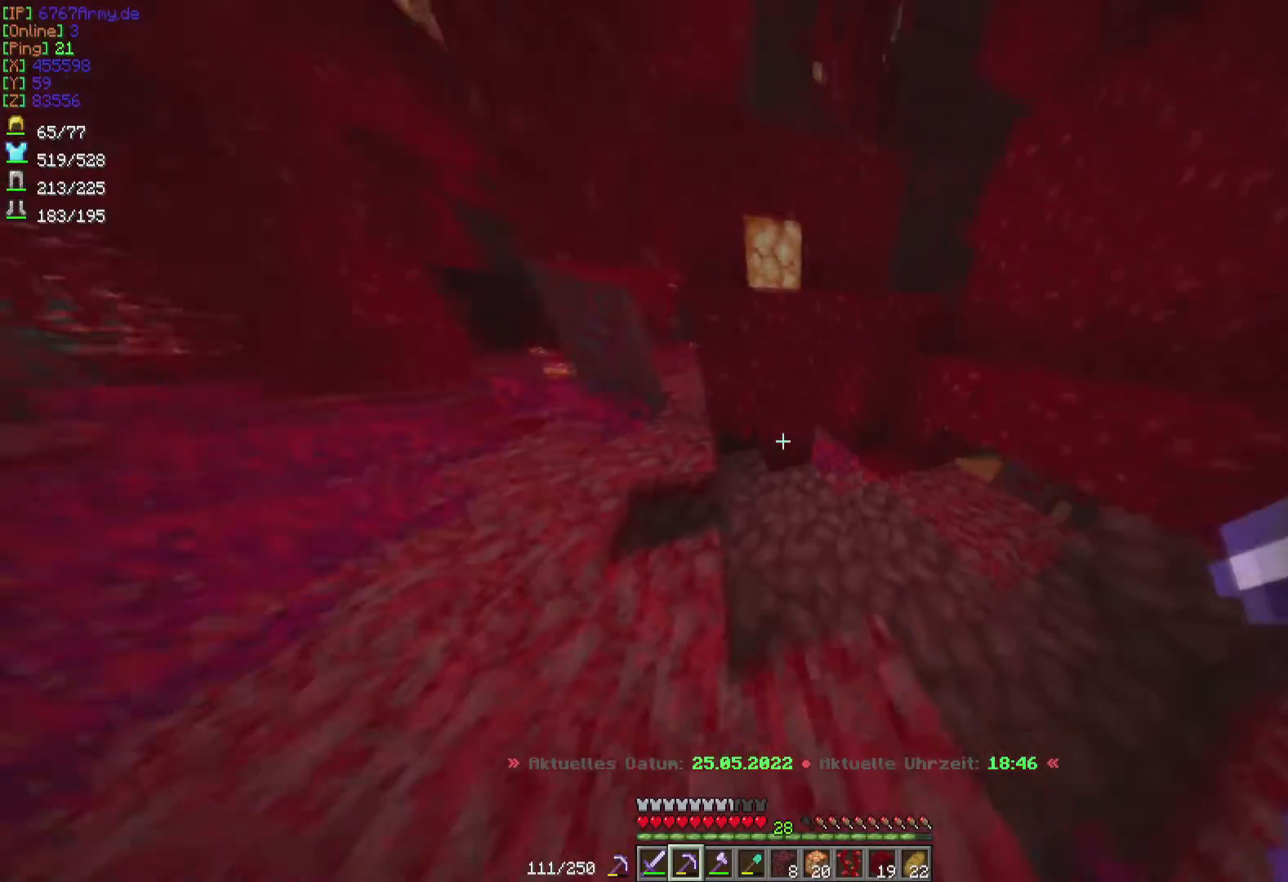
{"keys": ["w"], "mouse": [], "events": [[433, "d", "up"]]}
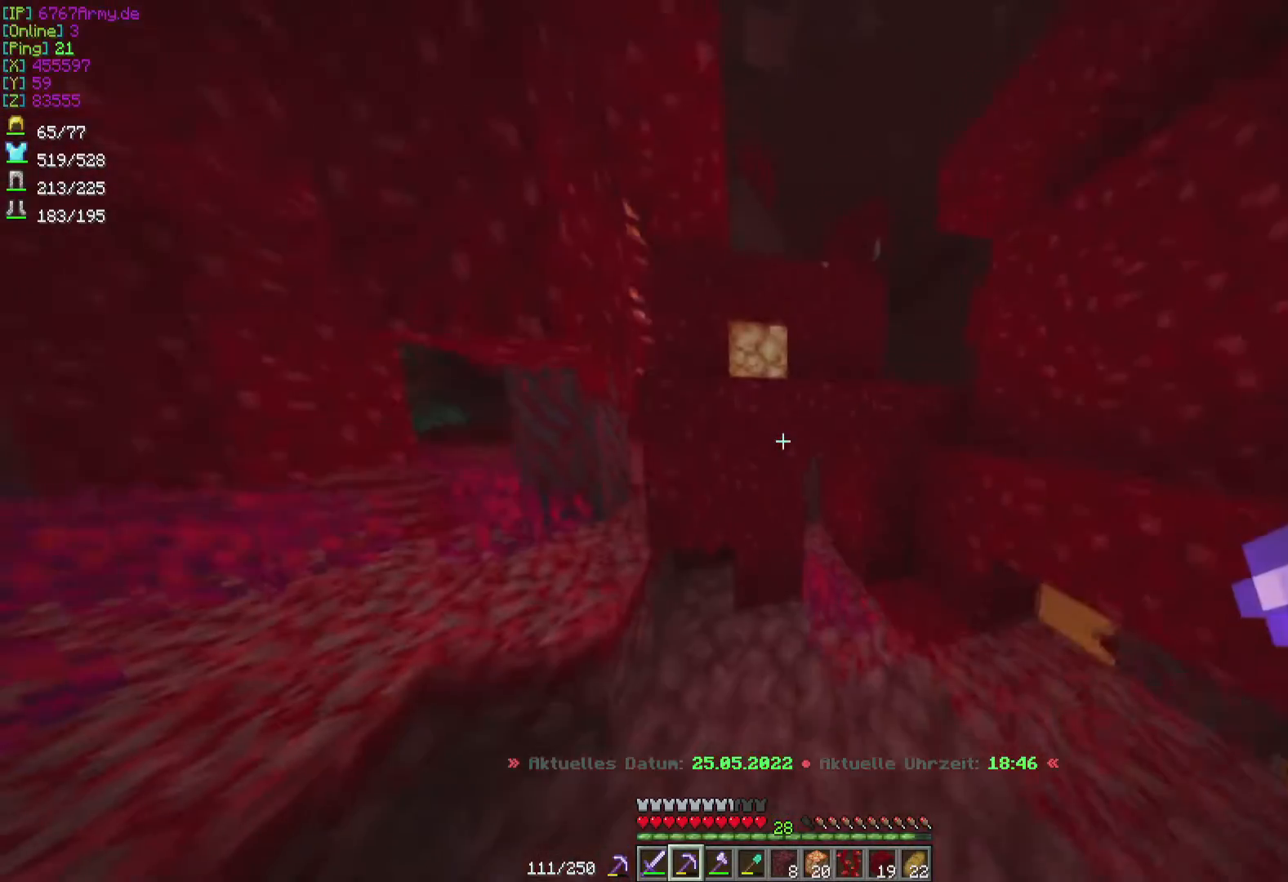
{"keys": ["w"], "mouse": [], "events": [[367, "d", "down"], [467, "d", "up"]]}
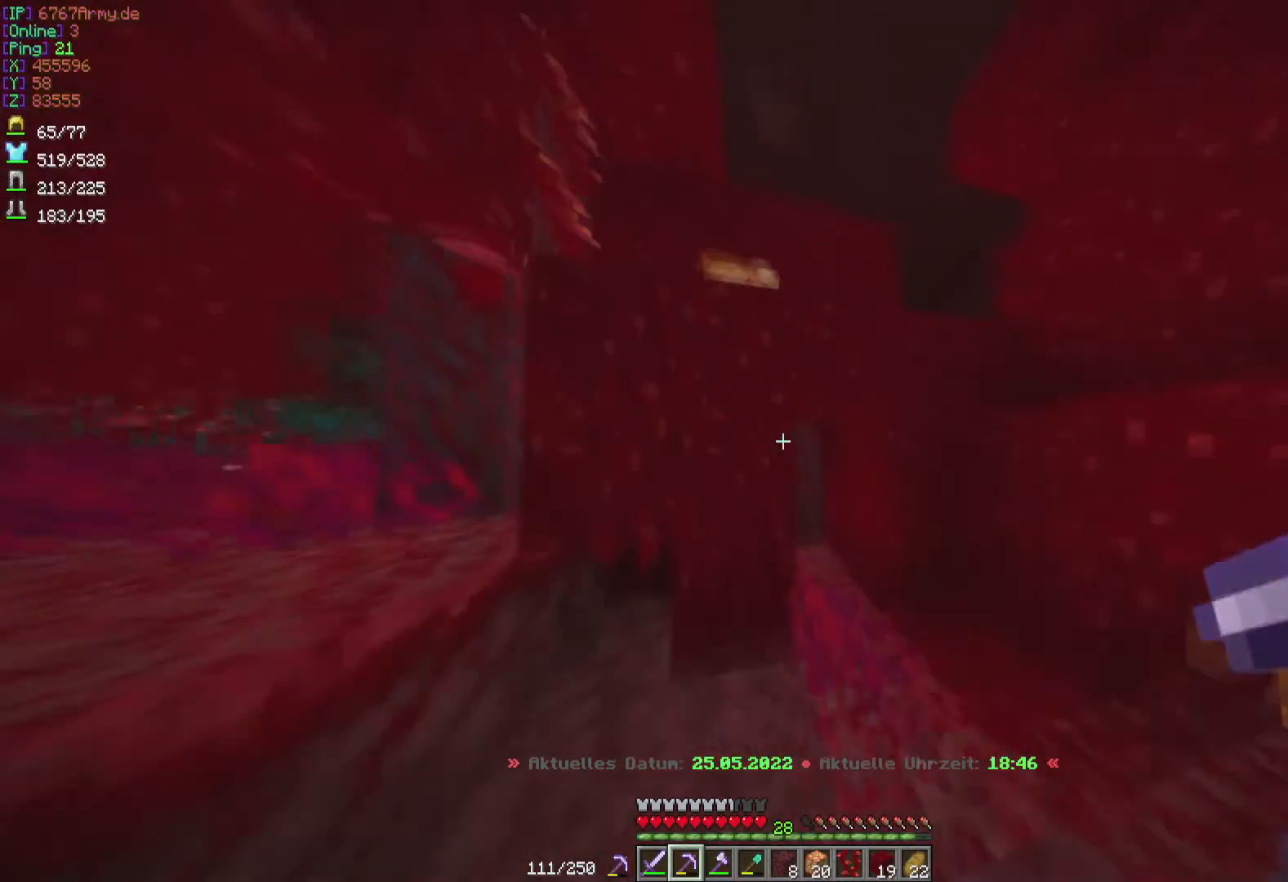
{"keys": [], "mouse": ["left"], "events": [[167, "mouse_left", "down"], [233, "w", "up"]]}
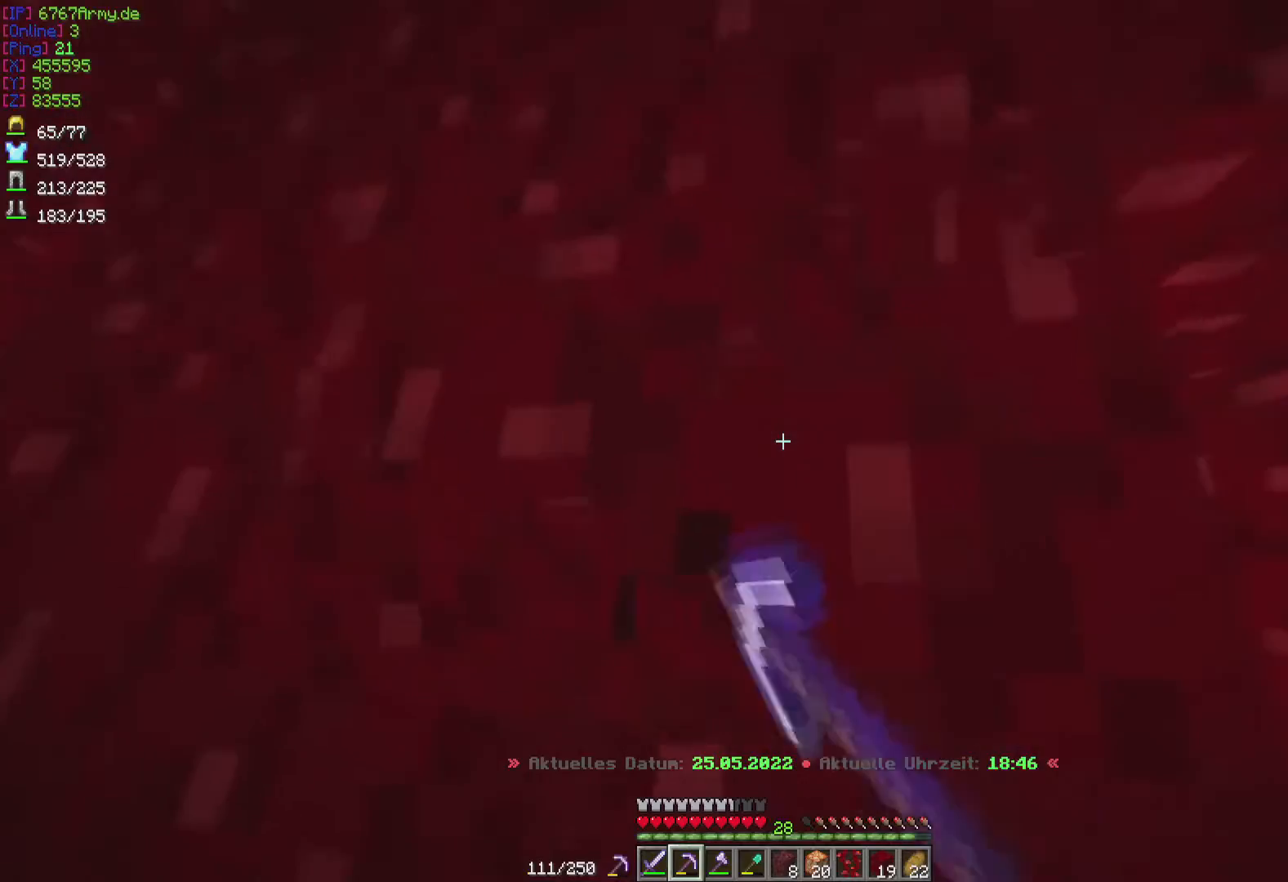
{"keys": [], "mouse": ["left"], "events": [[134, "a", "down"], [134, "s", "down"], [367, "a", "up"], [401, "s", "up"]]}
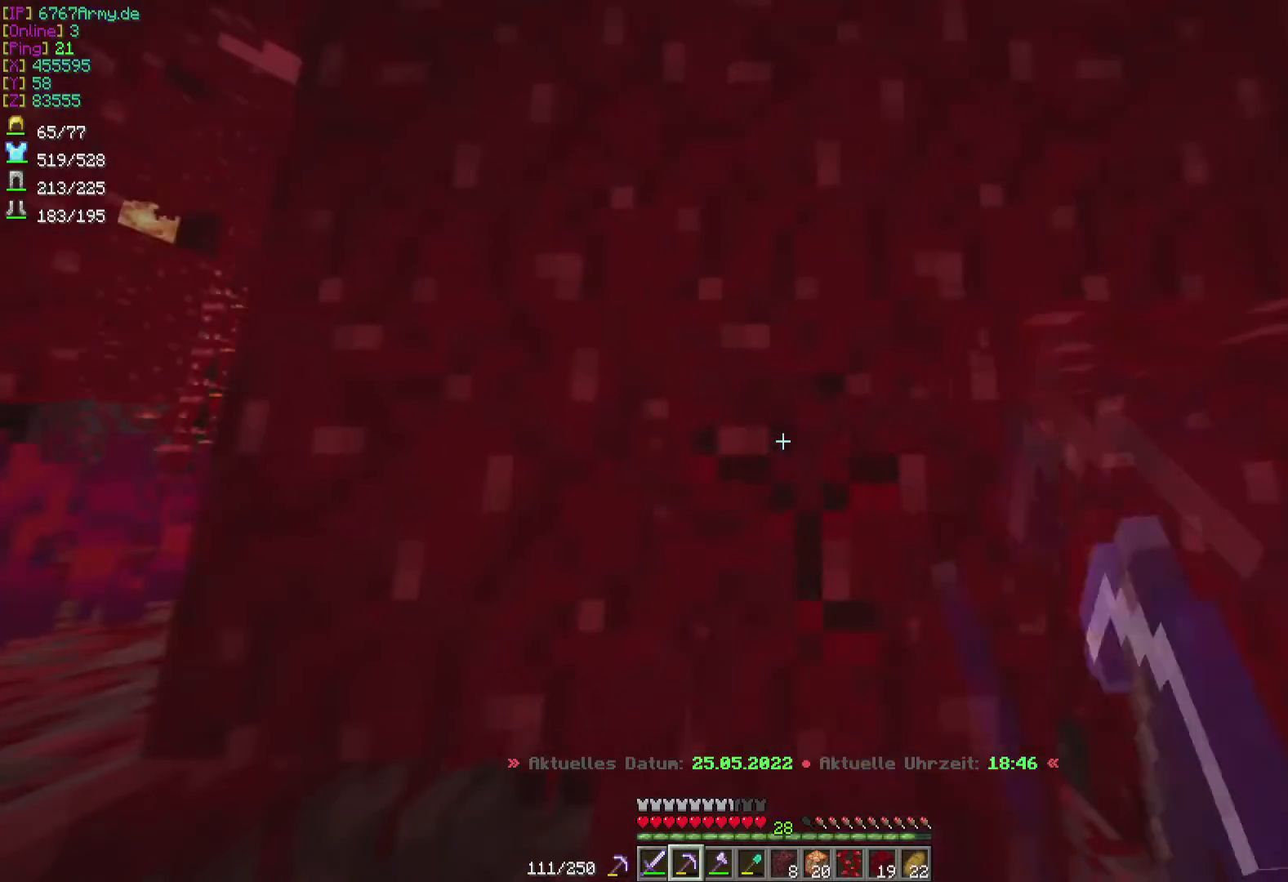
{"keys": [], "mouse": ["left"], "events": [[167, "d", "down"], [300, "d", "up"]]}